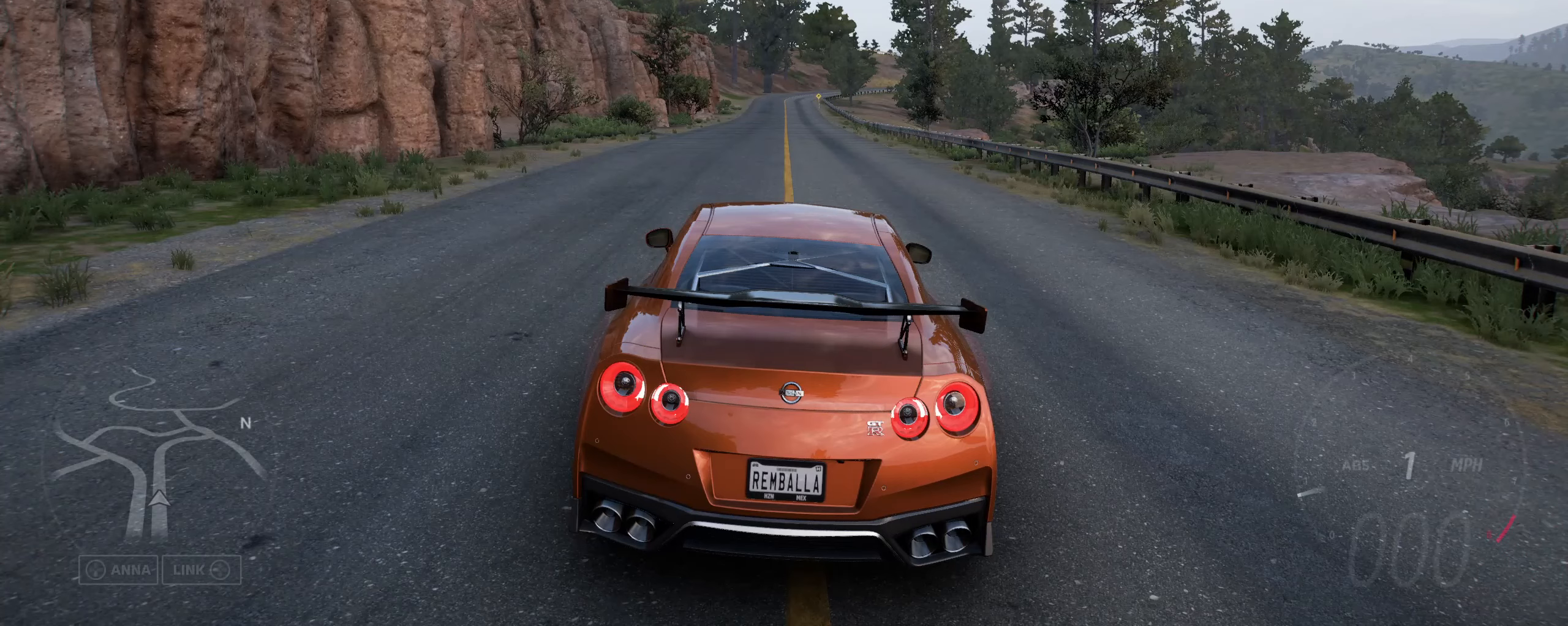
Gameplay with a controller (Xbox layout); each line is a JSON object with the inputs held at the frame after it. "events" lists button and stick changes between this image and that frame as [ms after this image, input, new state], when the widget could be followed in between.
{"buttons": [], "left_stick": "center", "right_stick": "center", "events": [[100, "DPAD_LEFT", "down"], [233, "DPAD_LEFT", "up"]]}
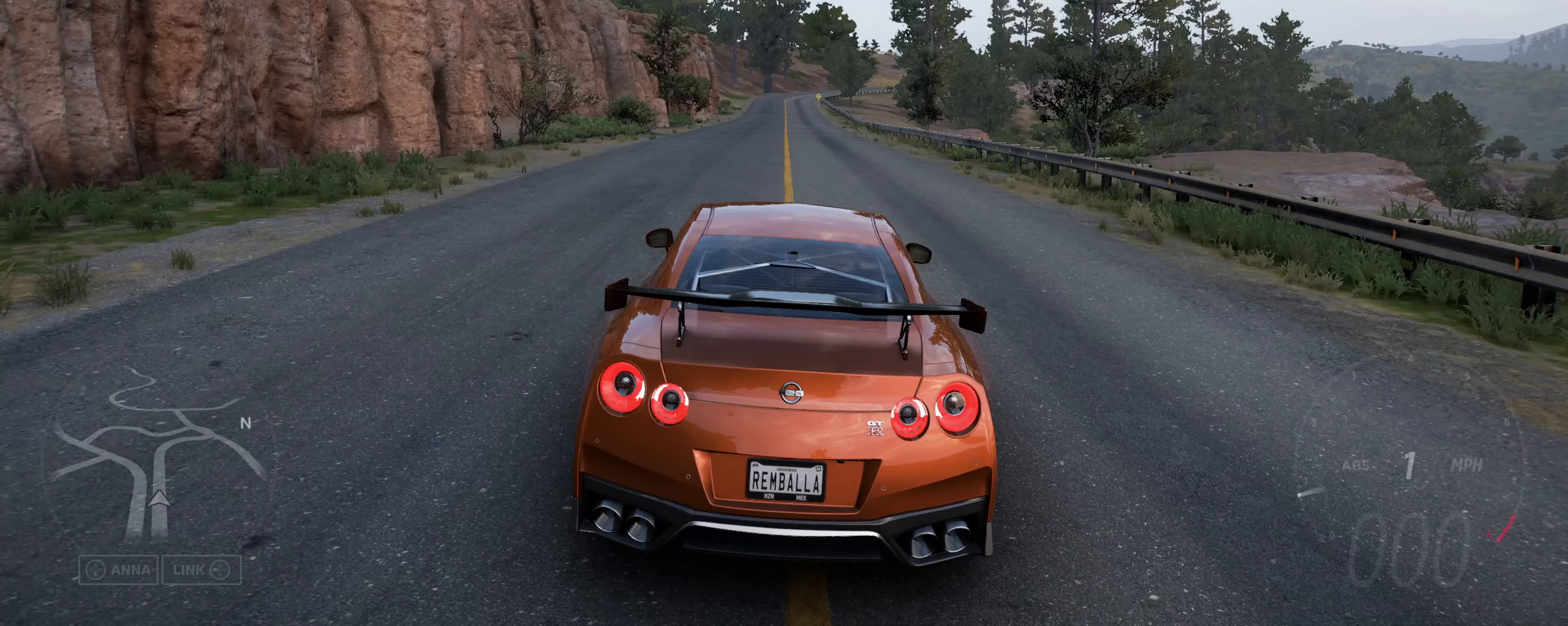
{"buttons": [], "left_stick": "center", "right_stick": "center", "events": []}
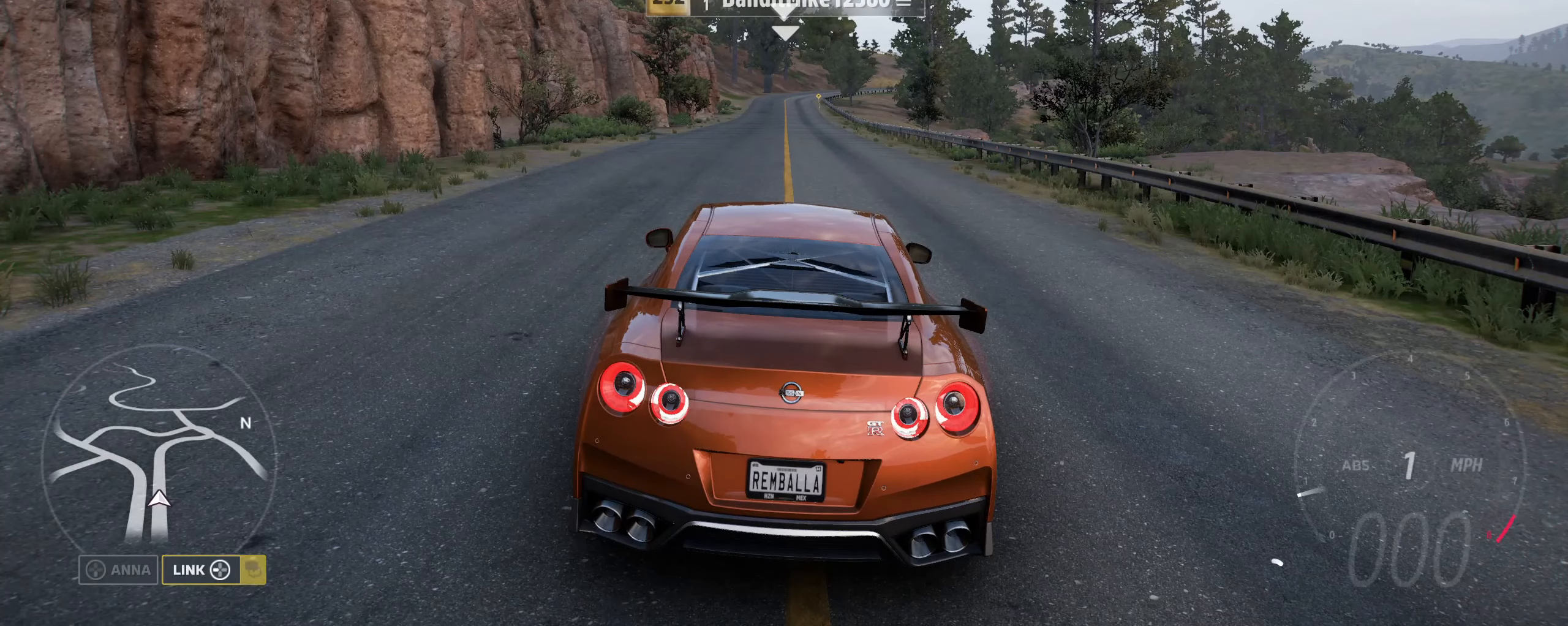
{"buttons": [], "left_stick": "center", "right_stick": "center", "events": [[300, "DPAD_LEFT", "down"], [433, "DPAD_LEFT", "up"]]}
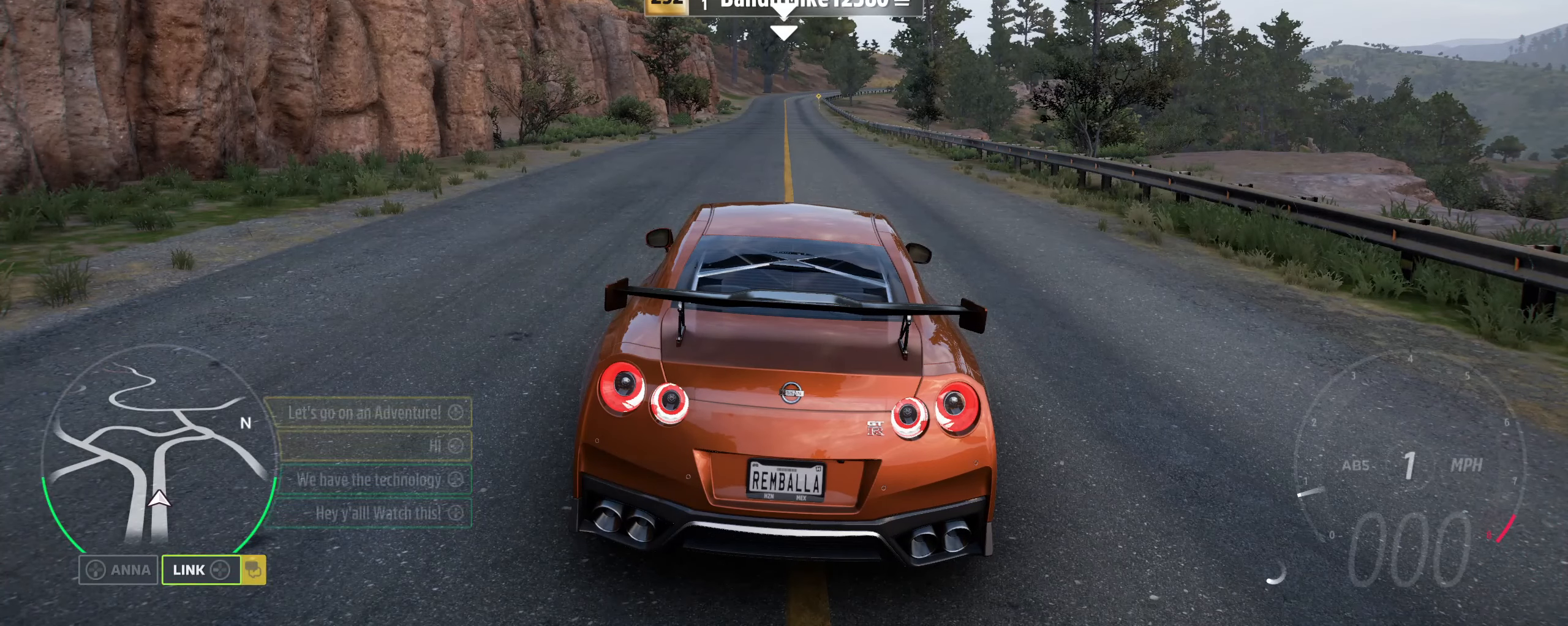
{"buttons": [], "left_stick": "center", "right_stick": "center", "events": []}
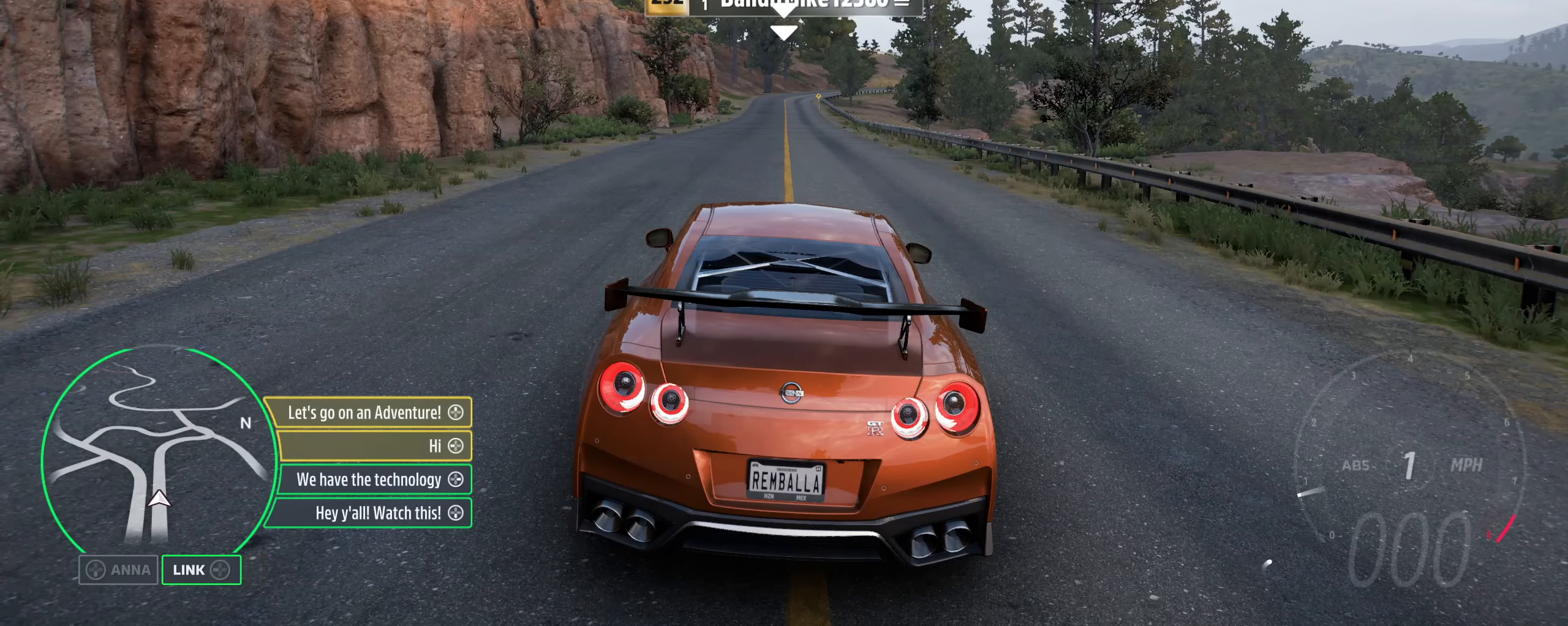
{"buttons": ["DPAD_RIGHT"], "left_stick": "center", "right_stick": "center", "events": [[466, "DPAD_RIGHT", "down"]]}
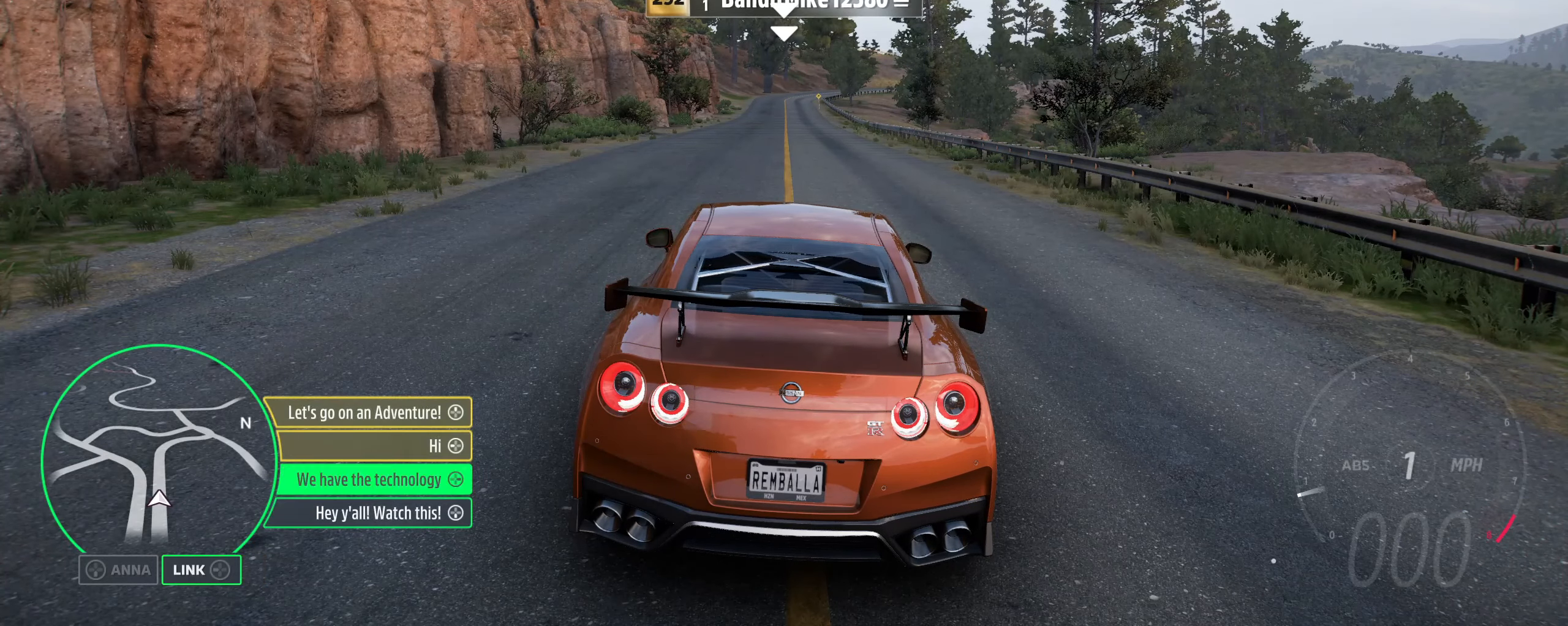
{"buttons": [], "left_stick": "center", "right_stick": "center", "events": [[66, "DPAD_RIGHT", "up"]]}
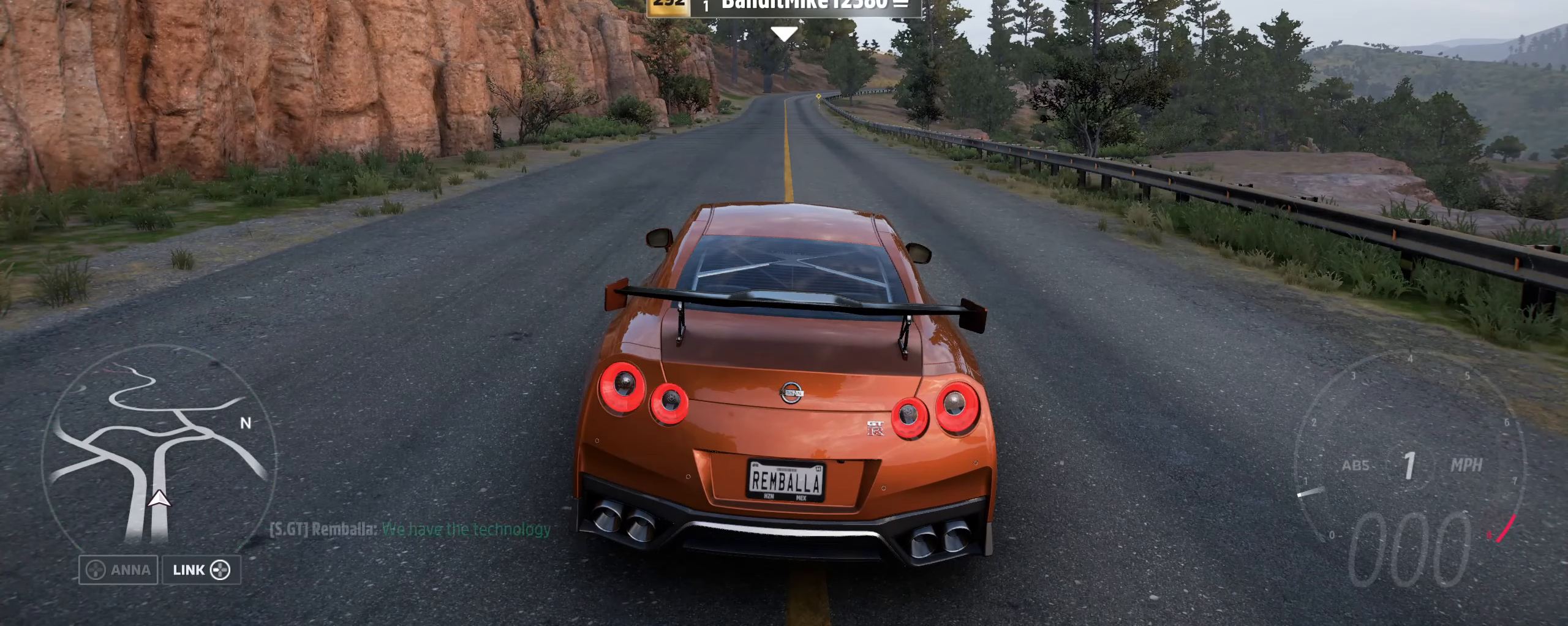
{"buttons": [], "left_stick": "center", "right_stick": "center", "events": [[33, "DPAD_LEFT", "down"], [233, "DPAD_LEFT", "up"]]}
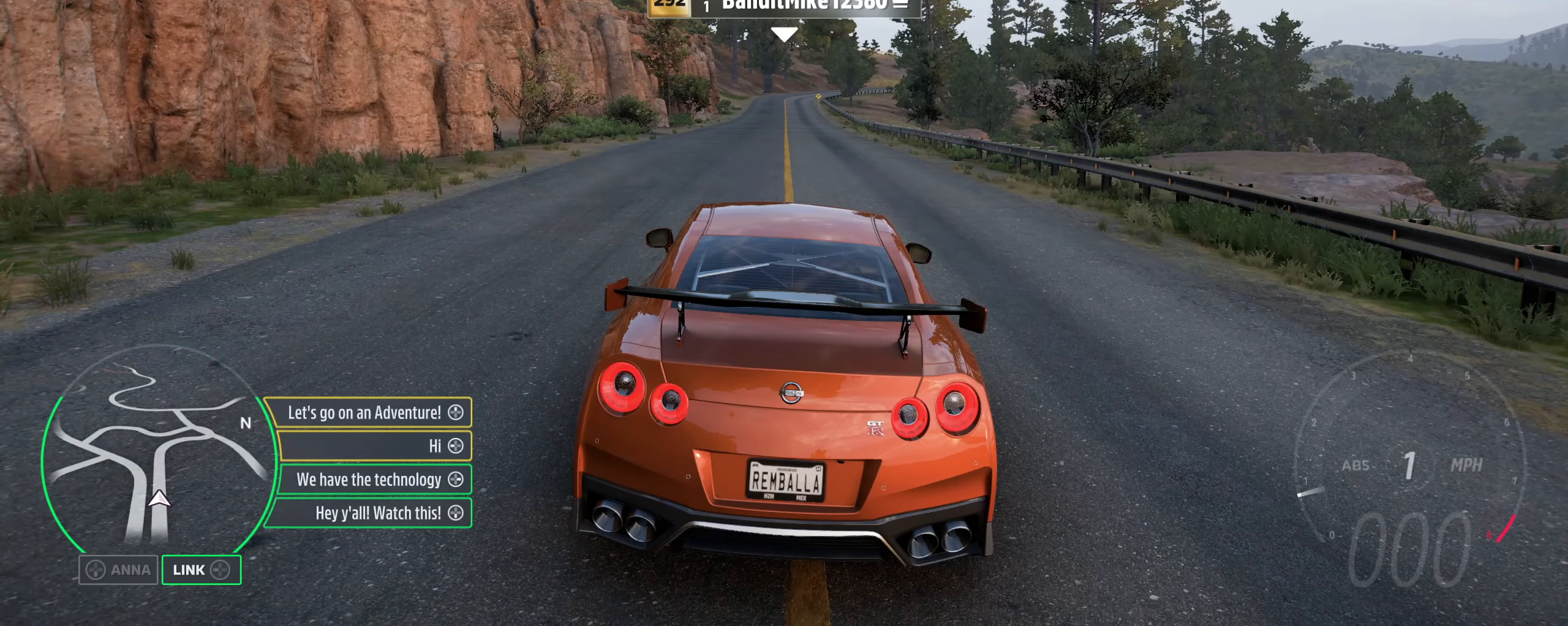
{"buttons": [], "left_stick": "center", "right_stick": "center", "events": [[66, "DPAD_DOWN", "down"], [200, "DPAD_DOWN", "up"]]}